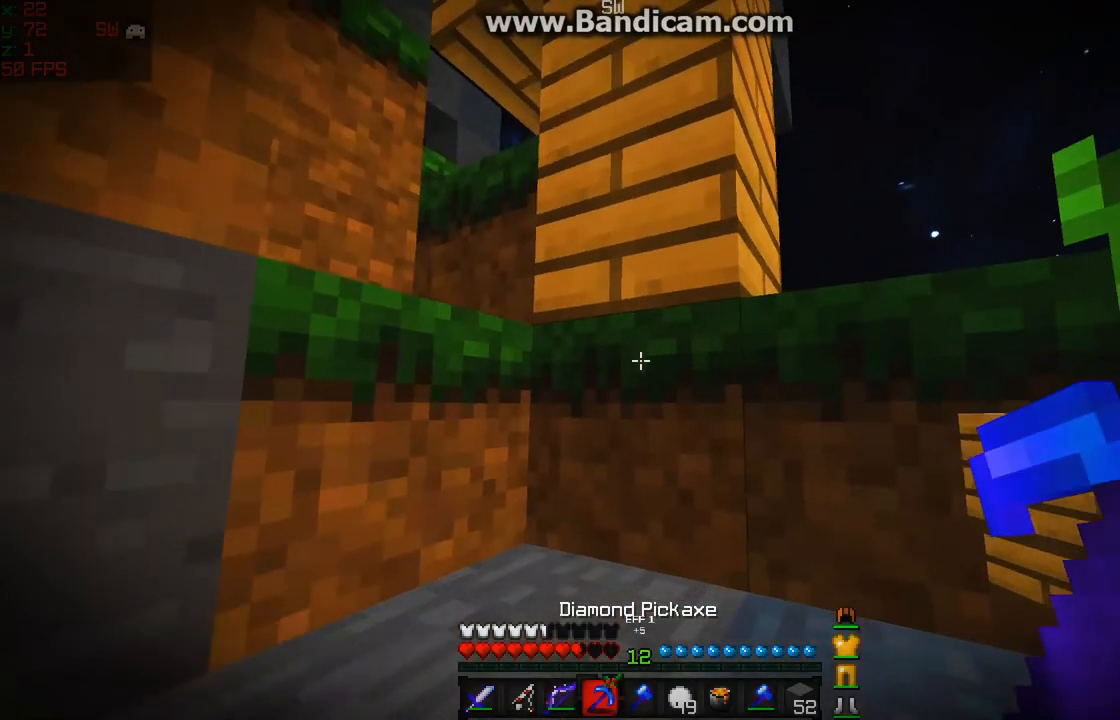
Gameplay with keyboard and mouse; each line is a JSON object with the keys and mouse buttons held at the frame after it. "events" lists presses ("down") and releases ("up") of "a", "d", "s", "w", "mouse_left" and "mouse_right" between this image and that frame as [ms after this image, input, new state], when the widget could be followed in between. "mouse_left", "mouse_right" = the "left", "right" buttons of the "mouse" list. No other keys are recorded. Fast repeated clicks can show as one long hold. Mouse movement is not recorded.
{"keys": ["w"], "mouse": [], "events": []}
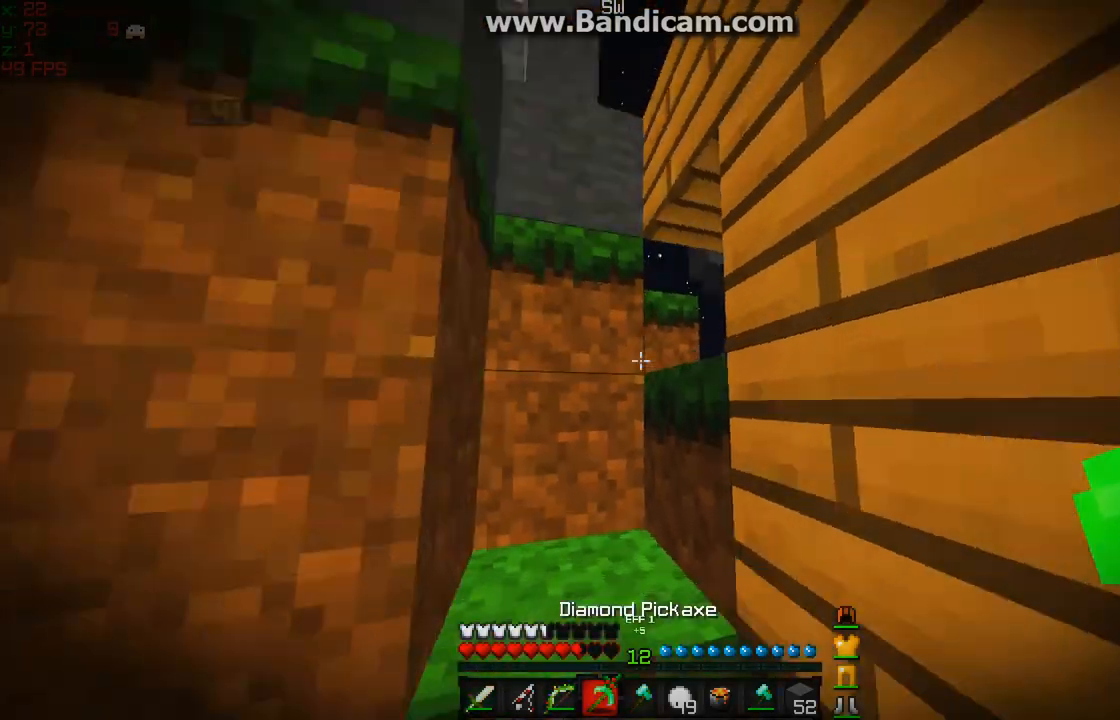
{"keys": ["d"], "mouse": [], "events": [[233, "w", "up"], [300, "d", "down"]]}
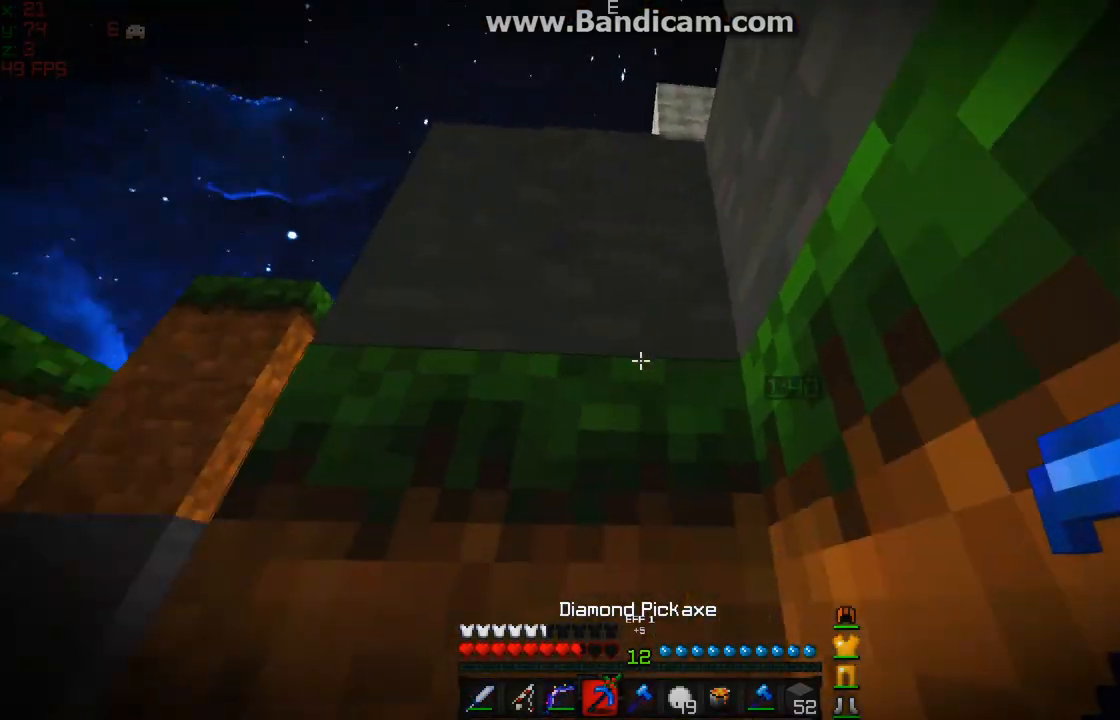
{"keys": [], "mouse": ["left"], "events": [[100, "d", "up"], [150, "mouse_left", "down"], [283, "a", "down"], [483, "a", "up"]]}
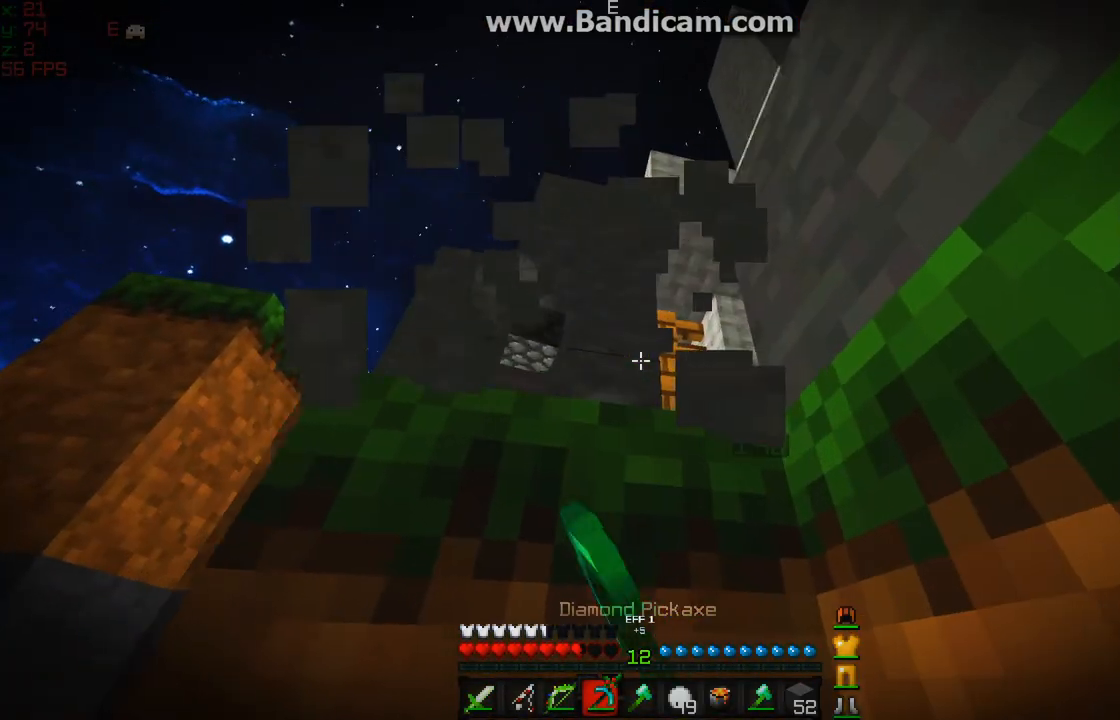
{"keys": [], "mouse": ["left"], "events": [[250, "d", "down"], [350, "d", "up"]]}
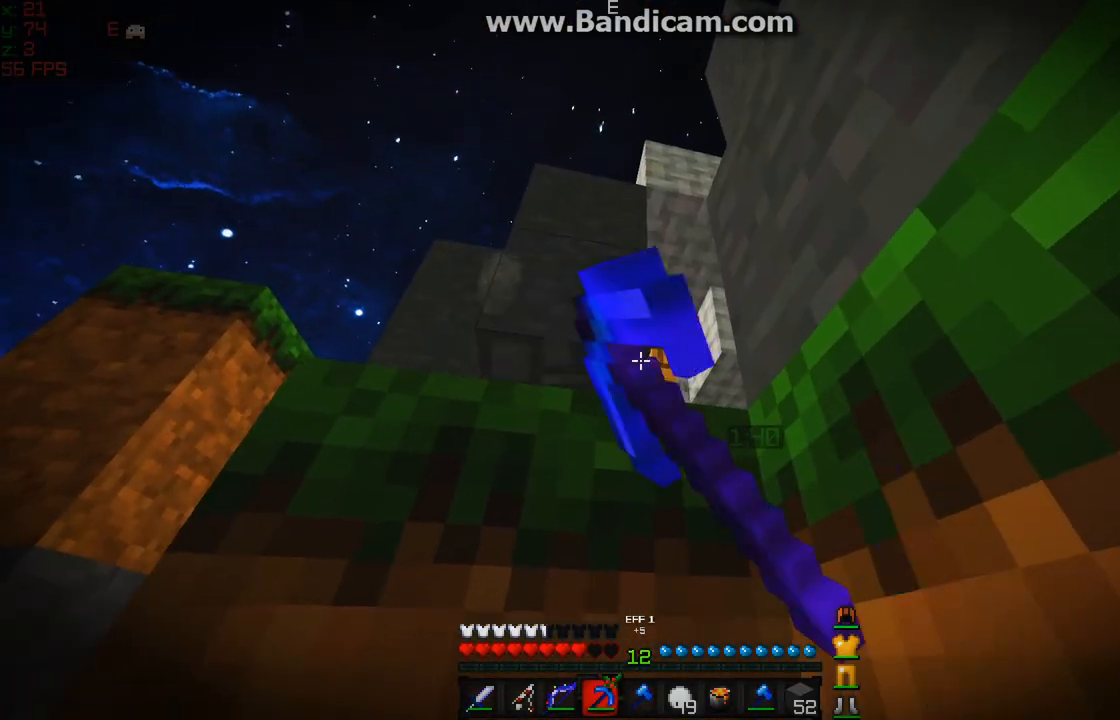
{"keys": [], "mouse": ["left"], "events": []}
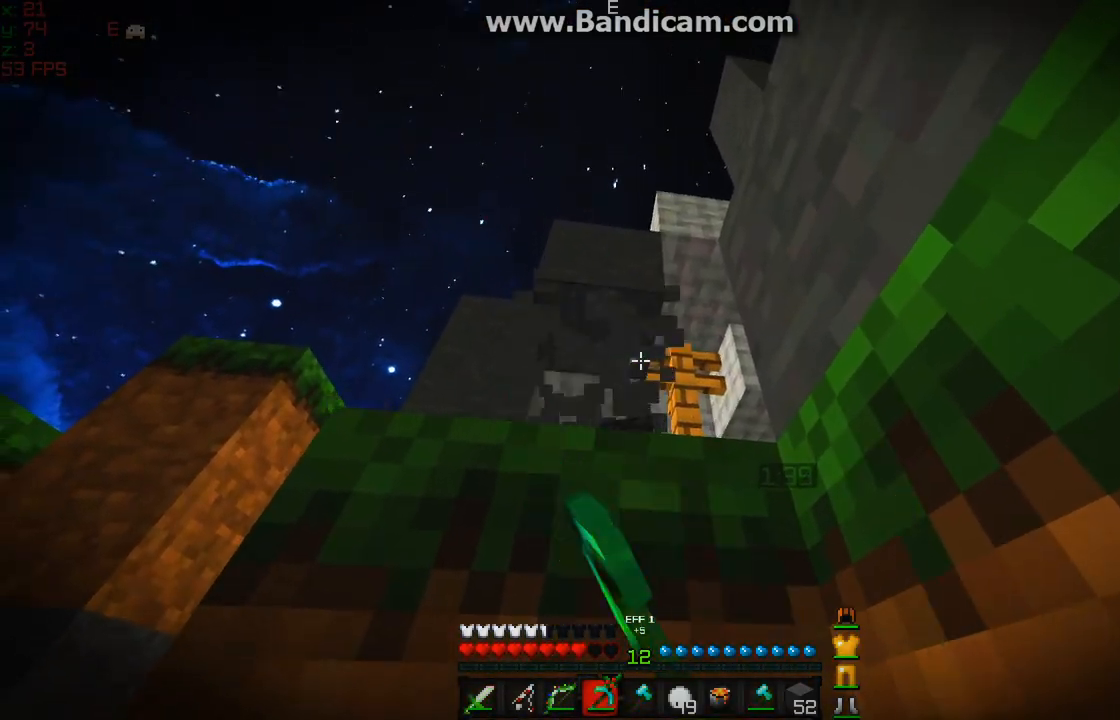
{"keys": [], "mouse": ["right"], "events": [[100, "w", "down"], [200, "mouse_left", "up"], [200, "w", "up"], [450, "mouse_right", "down"]]}
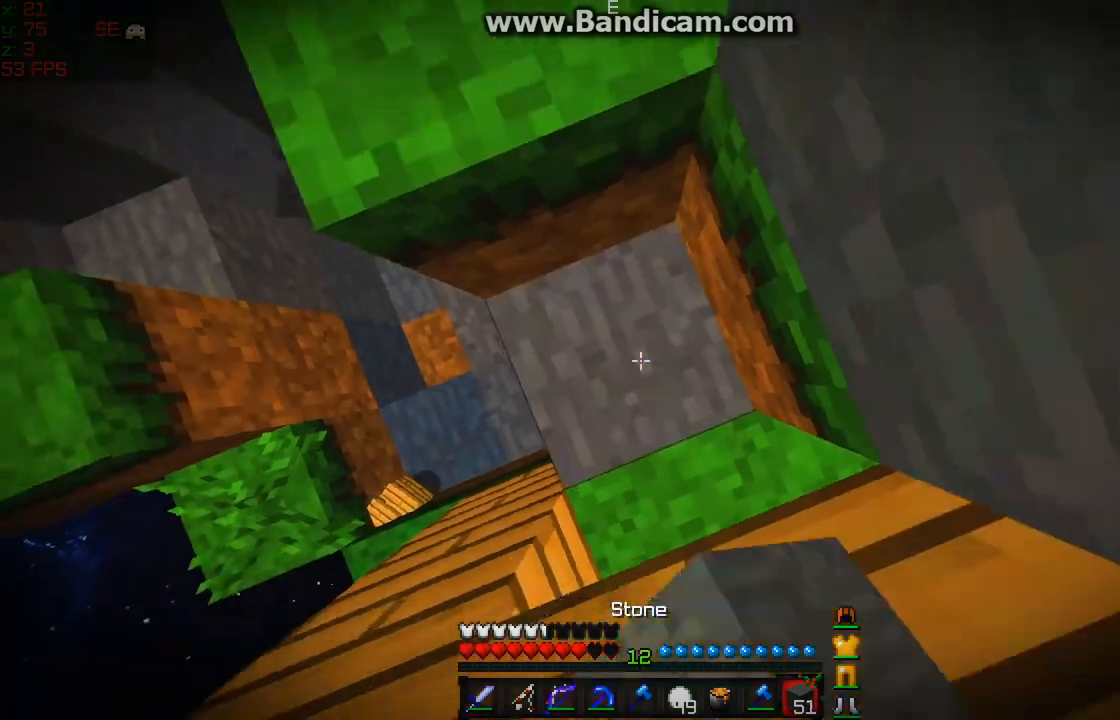
{"keys": ["w"], "mouse": ["right"], "events": [[100, "mouse_right", "up"], [200, "mouse_right", "down"], [233, "mouse_right", "up"], [450, "mouse_right", "down"], [450, "w", "down"]]}
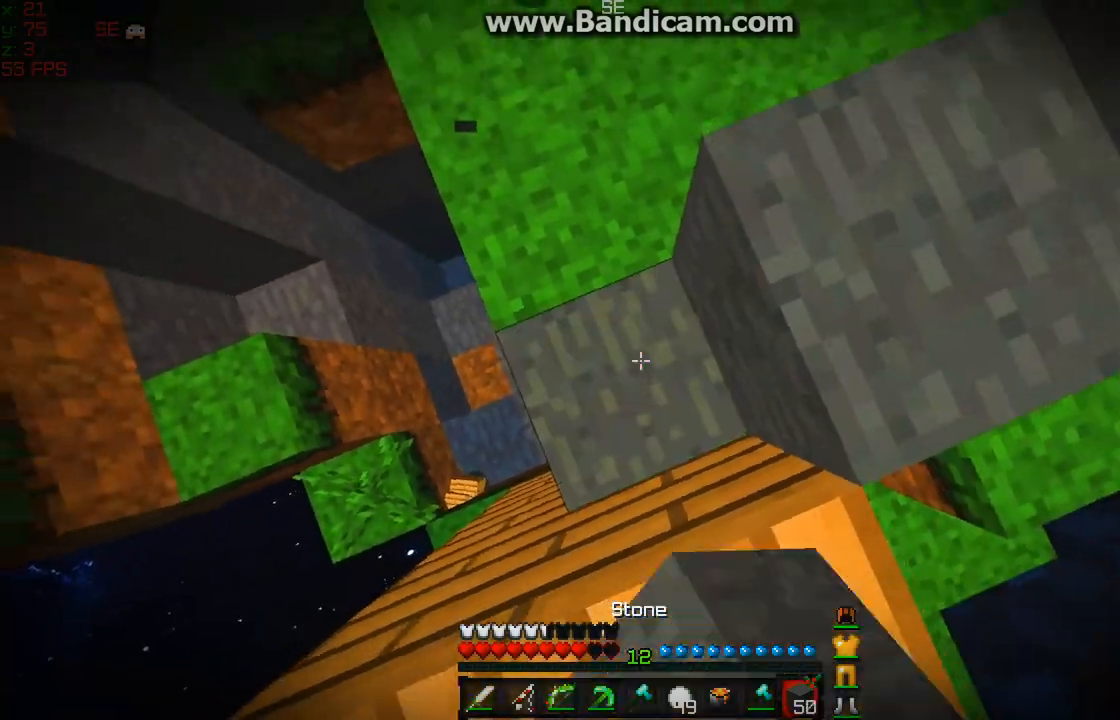
{"keys": ["w"], "mouse": [], "events": [[50, "mouse_right", "up"], [133, "a", "down"], [250, "a", "up"]]}
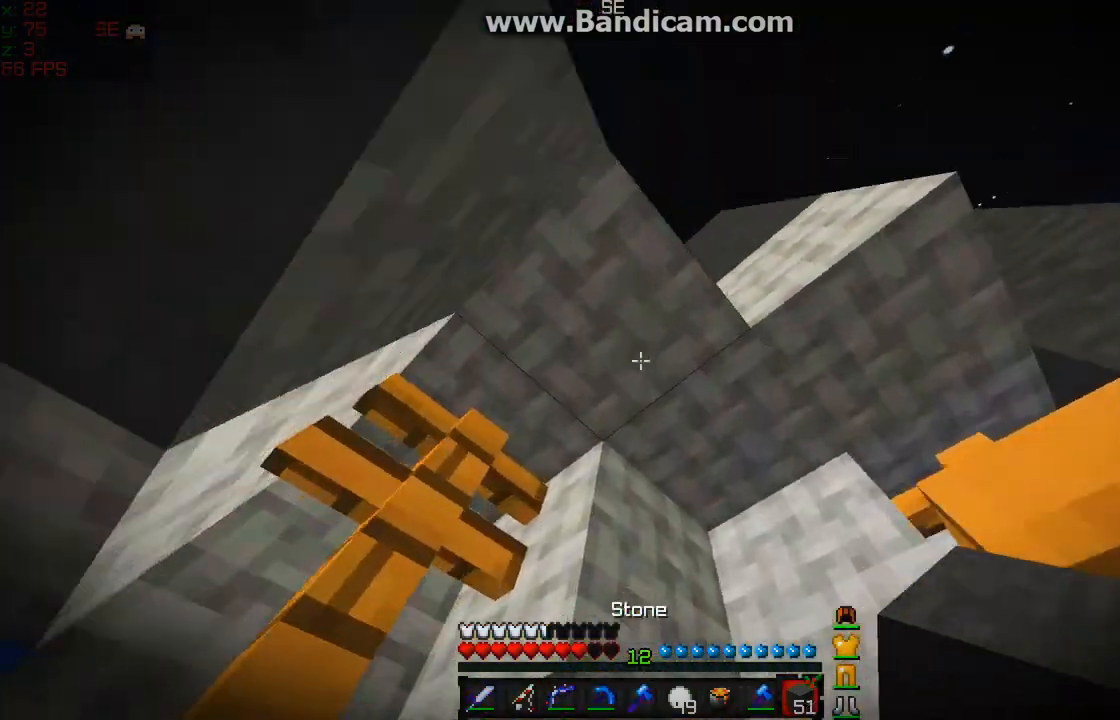
{"keys": [], "mouse": ["left"], "events": [[100, "w", "up"], [183, "d", "down"], [183, "mouse_left", "down"], [300, "d", "up"]]}
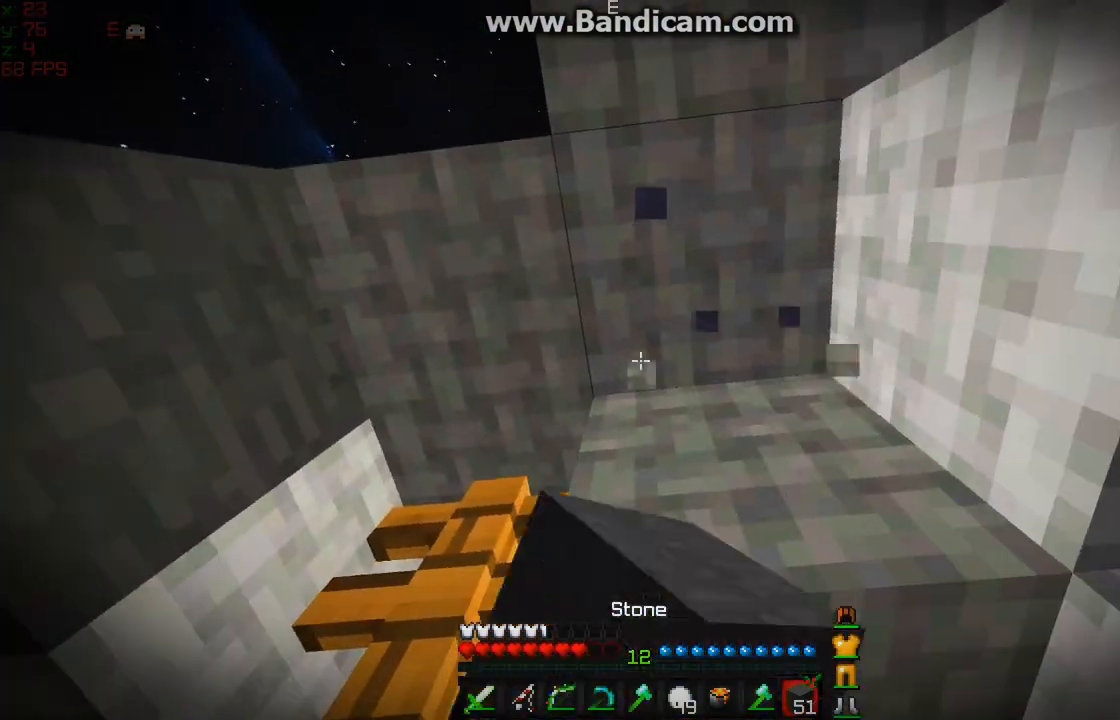
{"keys": ["w"], "mouse": ["left"], "events": [[350, "w", "down"]]}
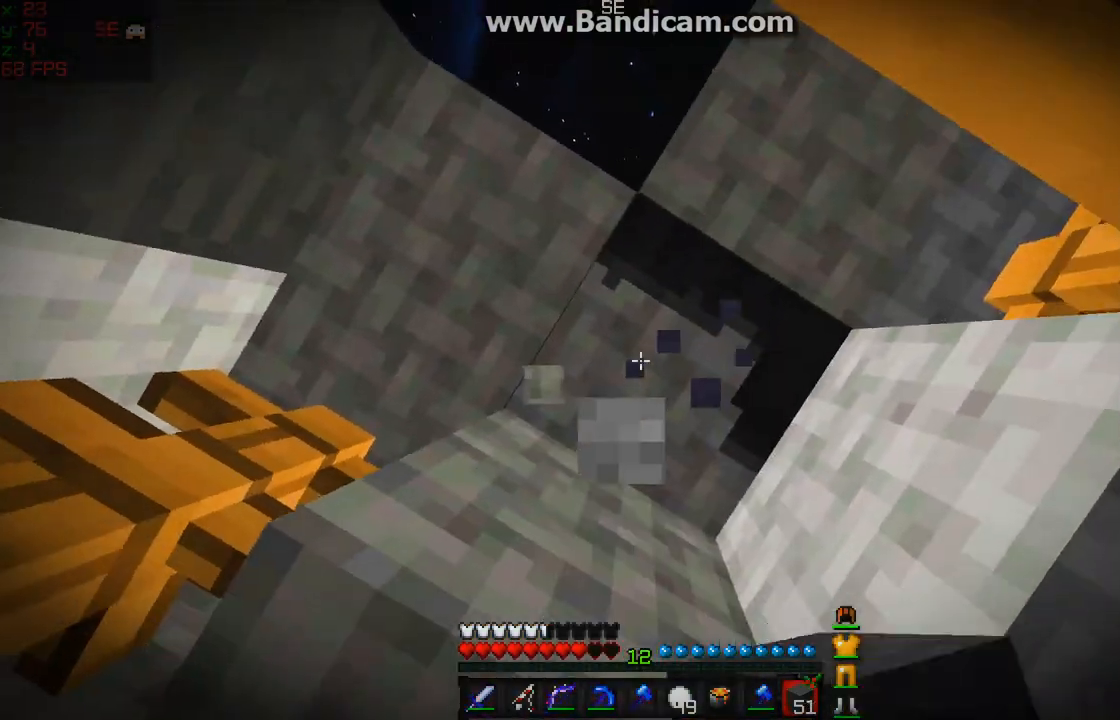
{"keys": [], "mouse": ["left"], "events": [[50, "w", "up"], [83, "d", "down"], [500, "d", "up"]]}
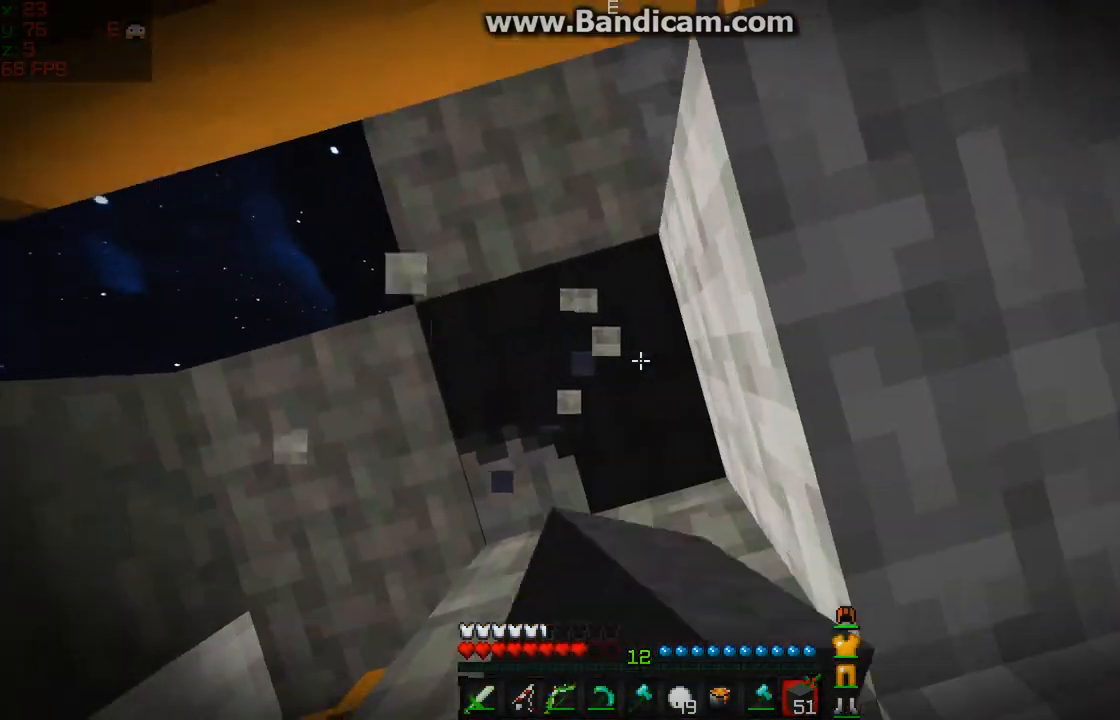
{"keys": ["a"], "mouse": [], "events": [[383, "a", "down"], [450, "mouse_left", "up"]]}
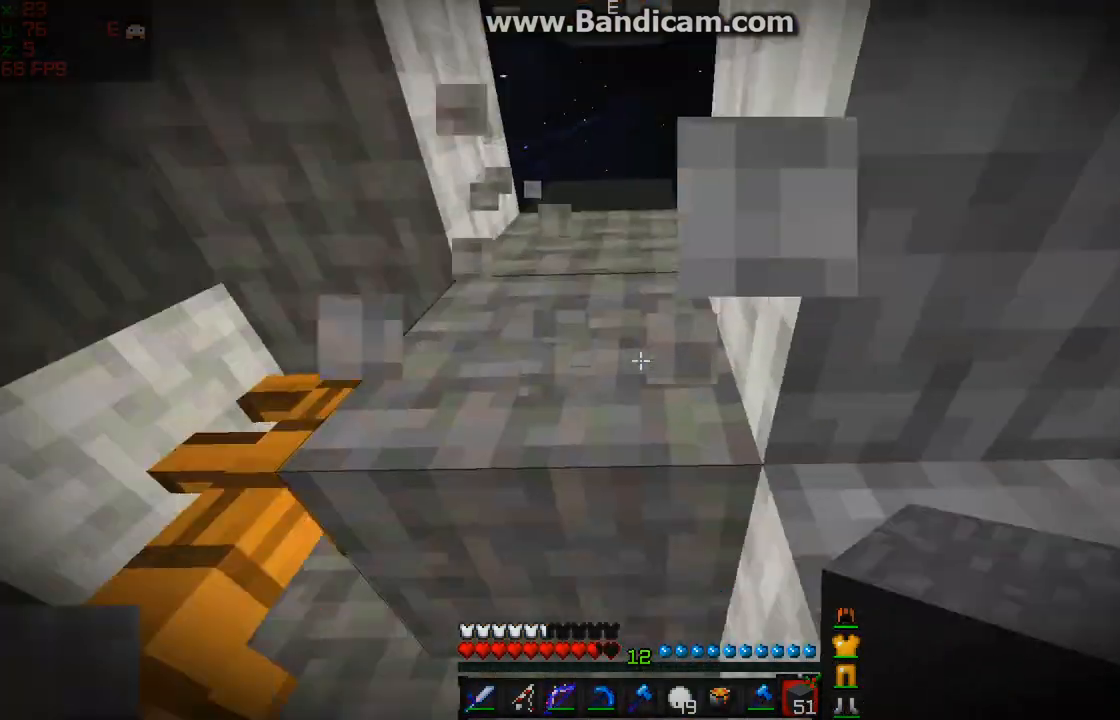
{"keys": [], "mouse": ["right"], "events": [[33, "a", "up"], [183, "mouse_right", "down"], [300, "mouse_right", "up"], [400, "mouse_right", "down"], [450, "mouse_right", "up"], [483, "mouse_right", "down"]]}
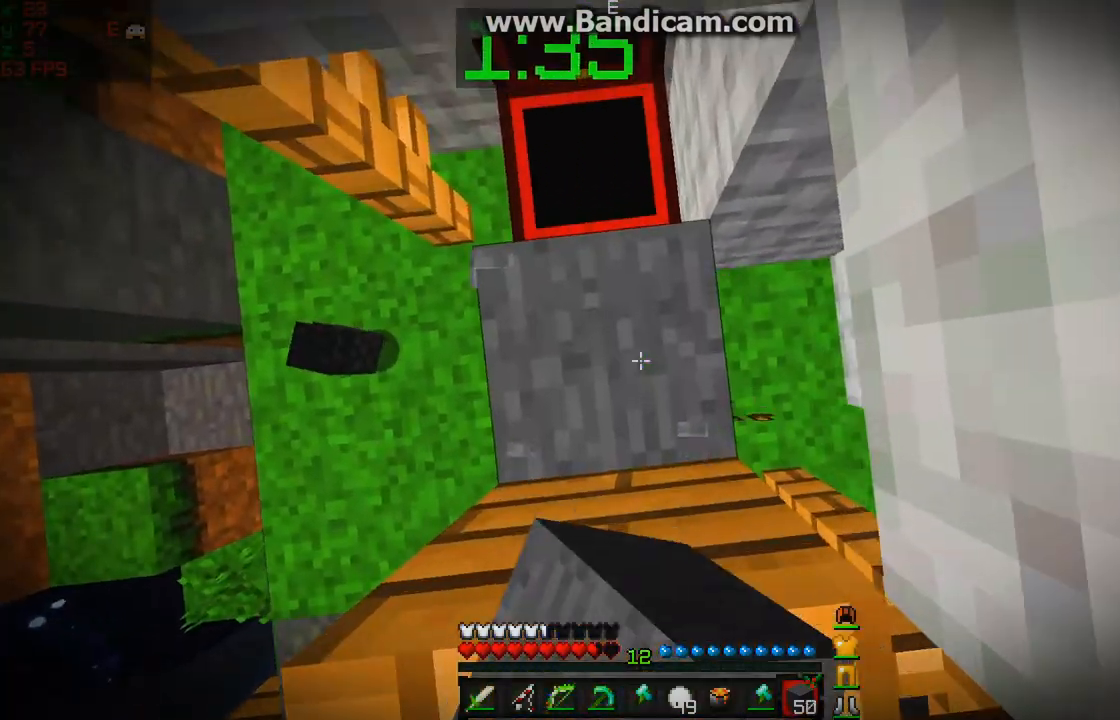
{"keys": [], "mouse": [], "events": [[33, "mouse_right", "up"], [133, "mouse_right", "down"], [200, "mouse_right", "up"], [317, "mouse_right", "down"], [333, "mouse_right", "up"], [383, "mouse_right", "down"], [450, "mouse_right", "up"]]}
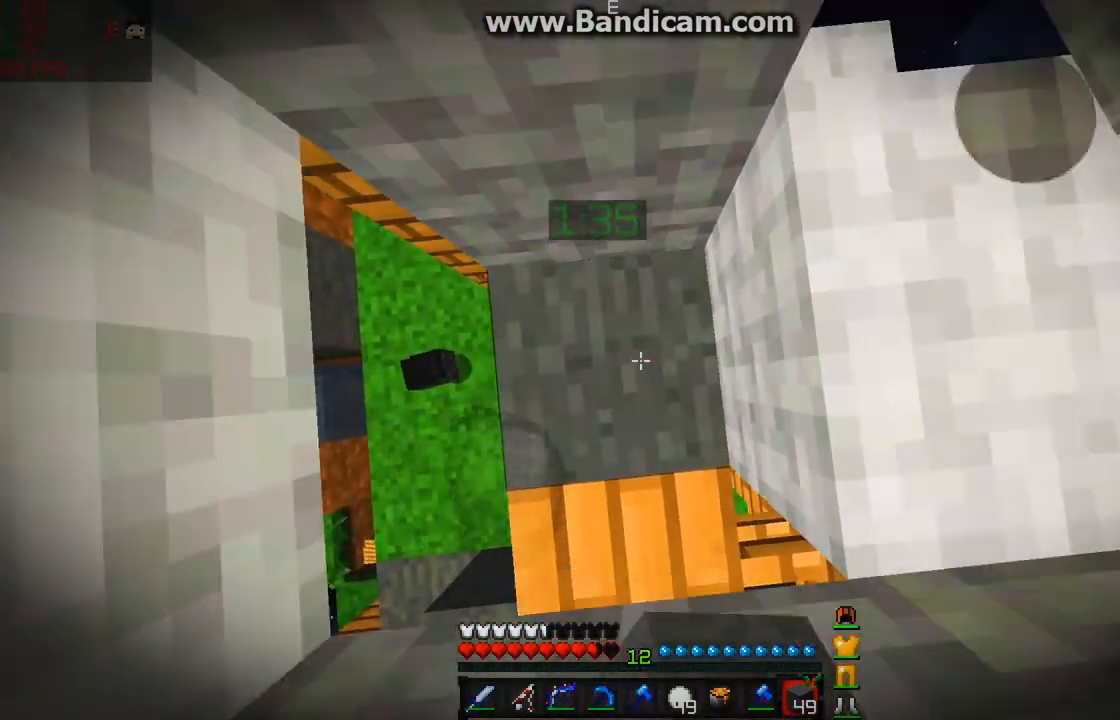
{"keys": [], "mouse": [], "events": [[200, "mouse_right", "down"], [233, "mouse_right", "up"], [333, "a", "down"], [333, "mouse_right", "down"], [450, "mouse_right", "up"], [500, "a", "up"]]}
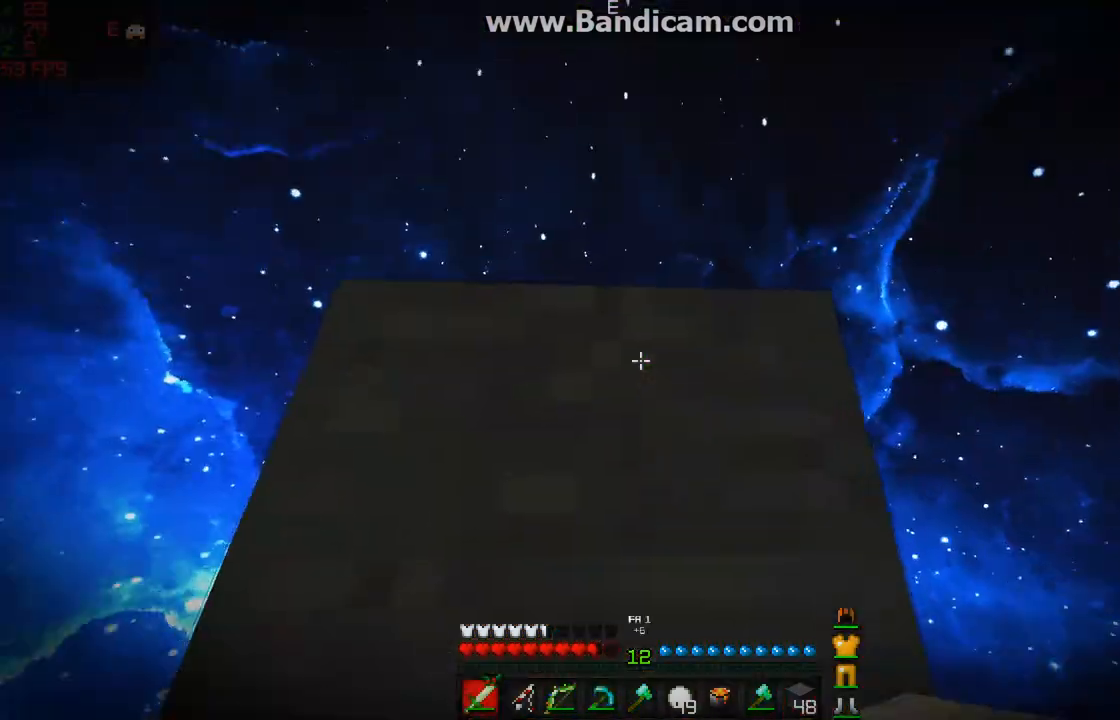
{"keys": ["a", "w"], "mouse": [], "events": [[33, "mouse_left", "down"], [33, "s", "down"], [133, "a", "down"], [133, "mouse_left", "up"], [133, "s", "up"], [233, "mouse_left", "down"], [283, "mouse_left", "up"], [333, "mouse_left", "down"], [383, "mouse_left", "up"], [500, "w", "down"]]}
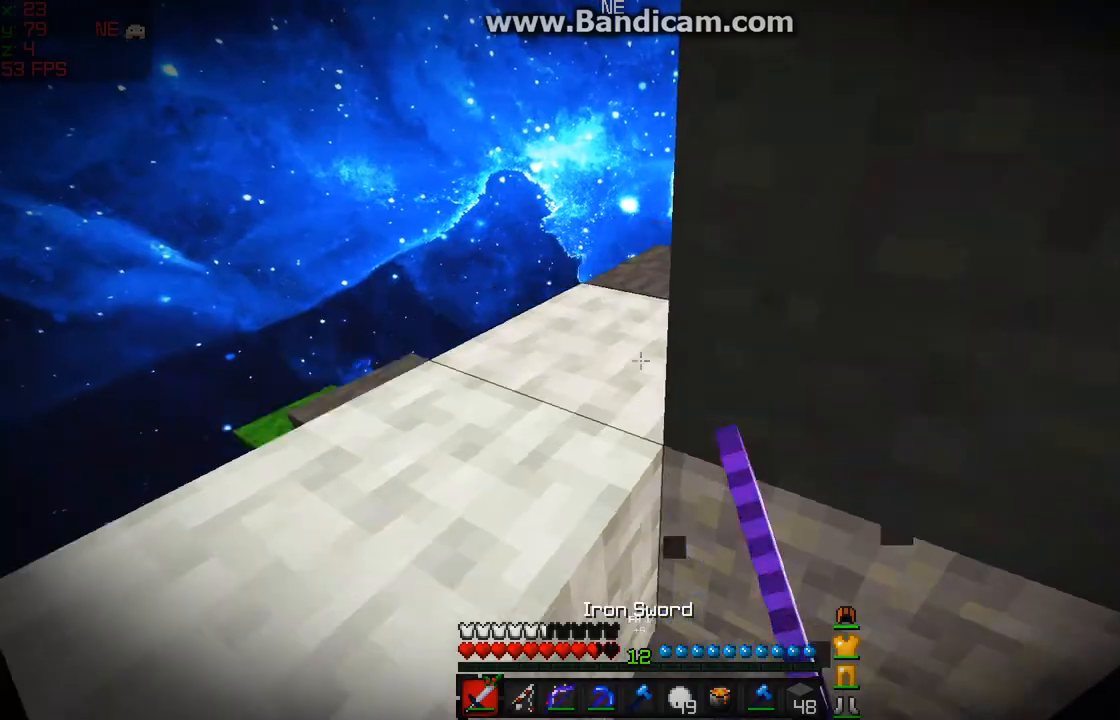
{"keys": ["a", "w"], "mouse": [], "events": []}
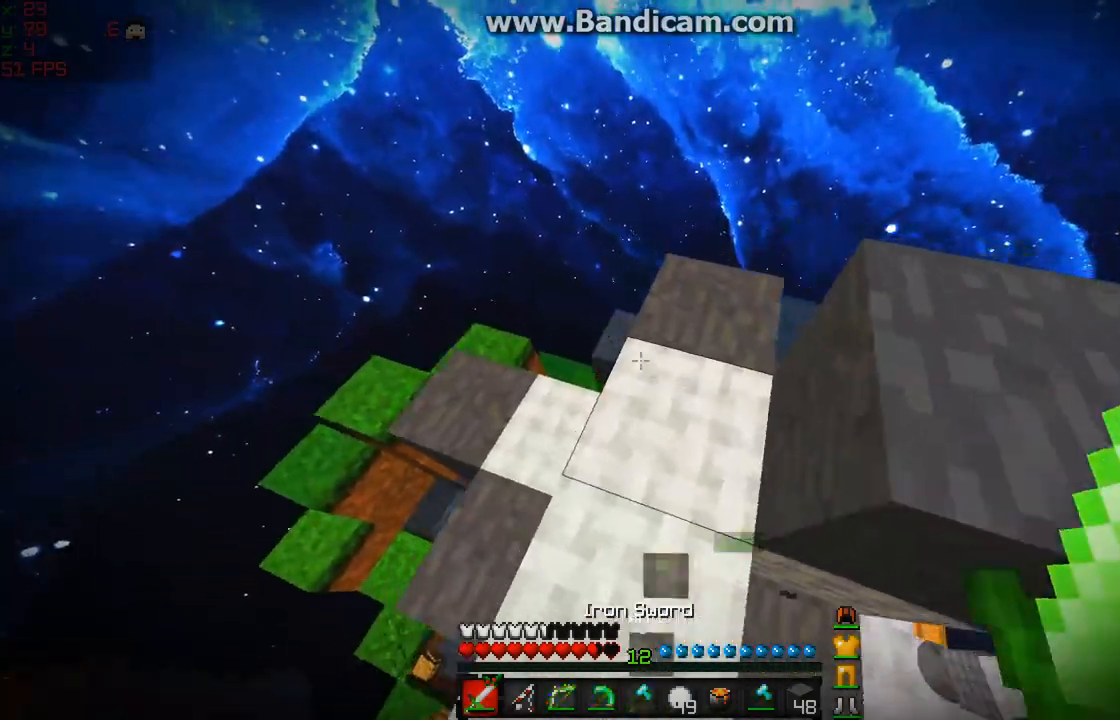
{"keys": [], "mouse": [], "events": [[250, "w", "up"], [300, "a", "up"]]}
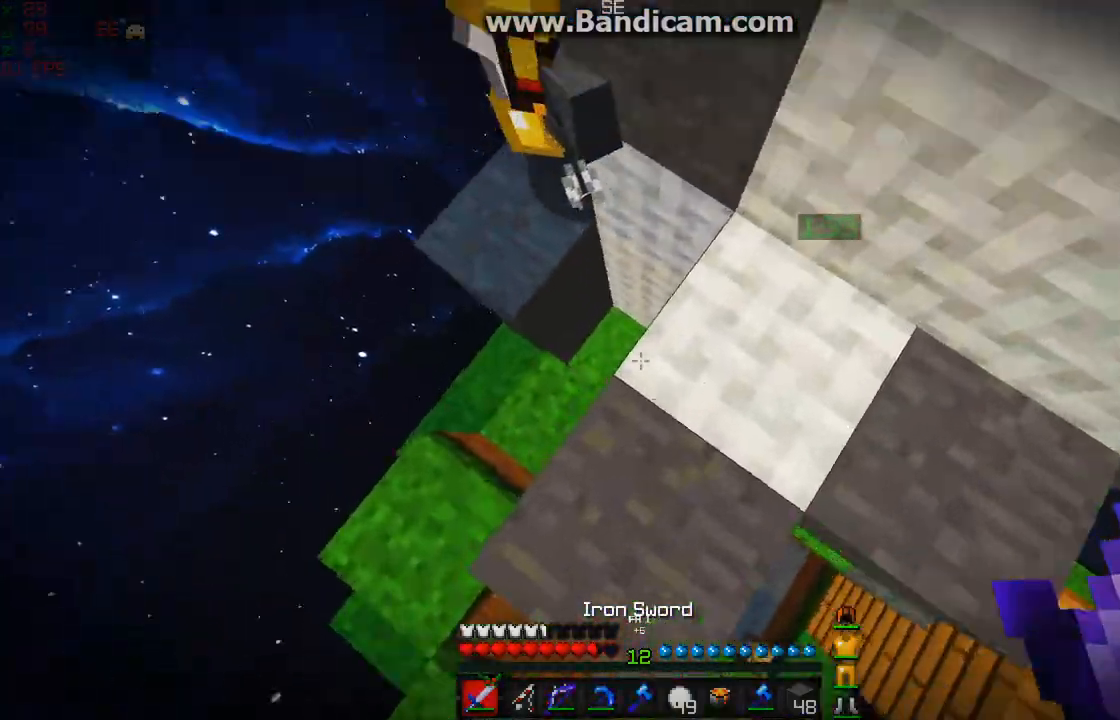
{"keys": [], "mouse": [], "events": [[50, "w", "down"], [133, "mouse_left", "down"], [183, "mouse_left", "up"], [250, "mouse_left", "down"], [283, "mouse_right", "down"], [350, "mouse_left", "up"], [350, "mouse_right", "up"], [350, "w", "up"], [383, "mouse_left", "down"], [383, "mouse_right", "down"], [450, "mouse_right", "up"], [483, "mouse_left", "up"]]}
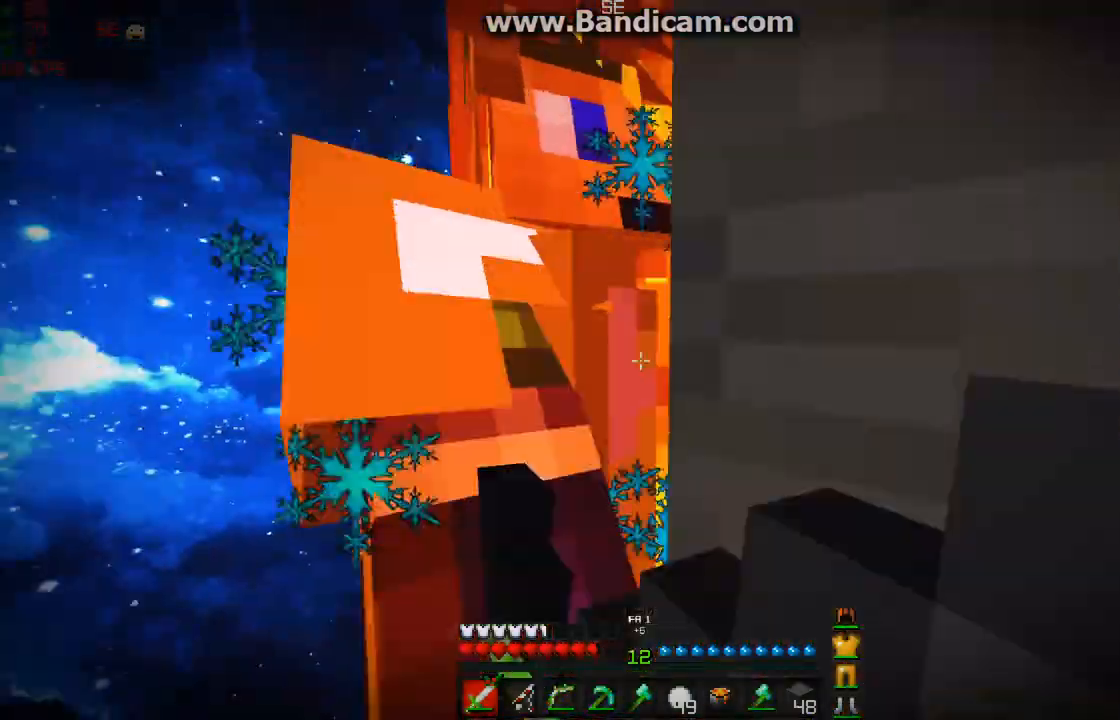
{"keys": ["w"], "mouse": ["left"], "events": [[33, "mouse_left", "down"], [33, "mouse_right", "down"], [83, "mouse_right", "up"], [150, "mouse_left", "up"], [150, "w", "down"], [167, "mouse_left", "down"], [300, "mouse_left", "up"], [300, "w", "up"], [333, "mouse_left", "down"], [400, "w", "down"], [450, "mouse_left", "up"], [483, "mouse_left", "down"]]}
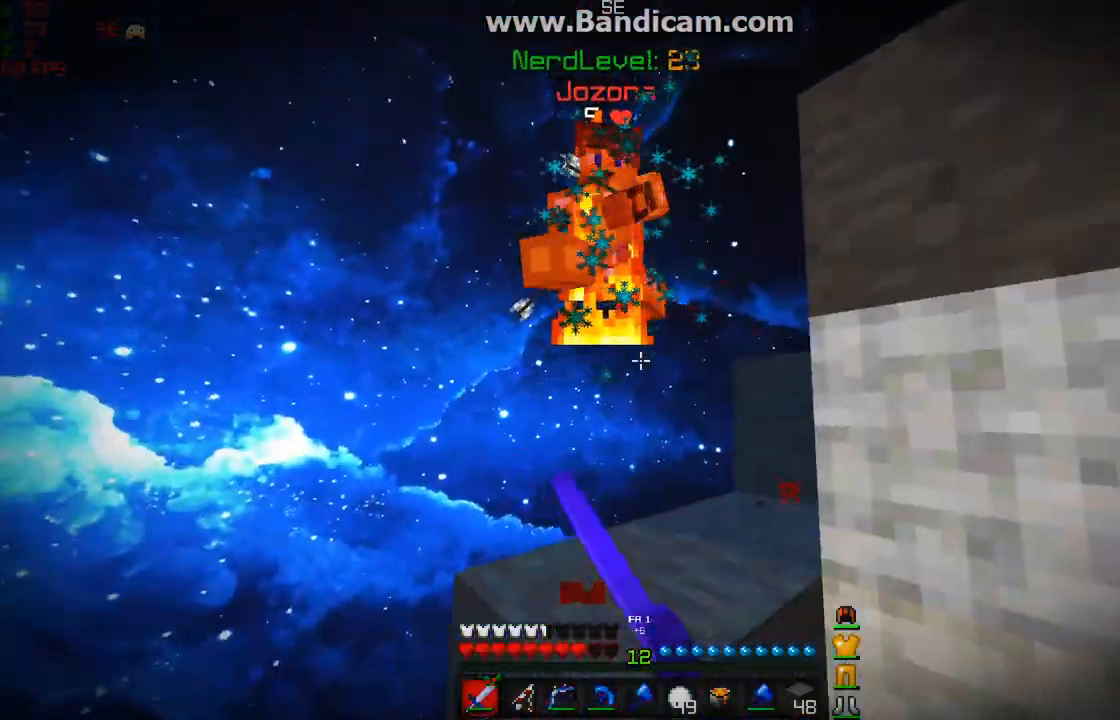
{"keys": [], "mouse": [], "events": [[33, "mouse_right", "down"], [83, "mouse_left", "up"], [83, "mouse_right", "up"], [183, "mouse_left", "down"], [233, "w", "up"], [300, "d", "down"], [300, "mouse_left", "up"], [350, "mouse_left", "down"], [450, "d", "up"], [450, "mouse_left", "up"]]}
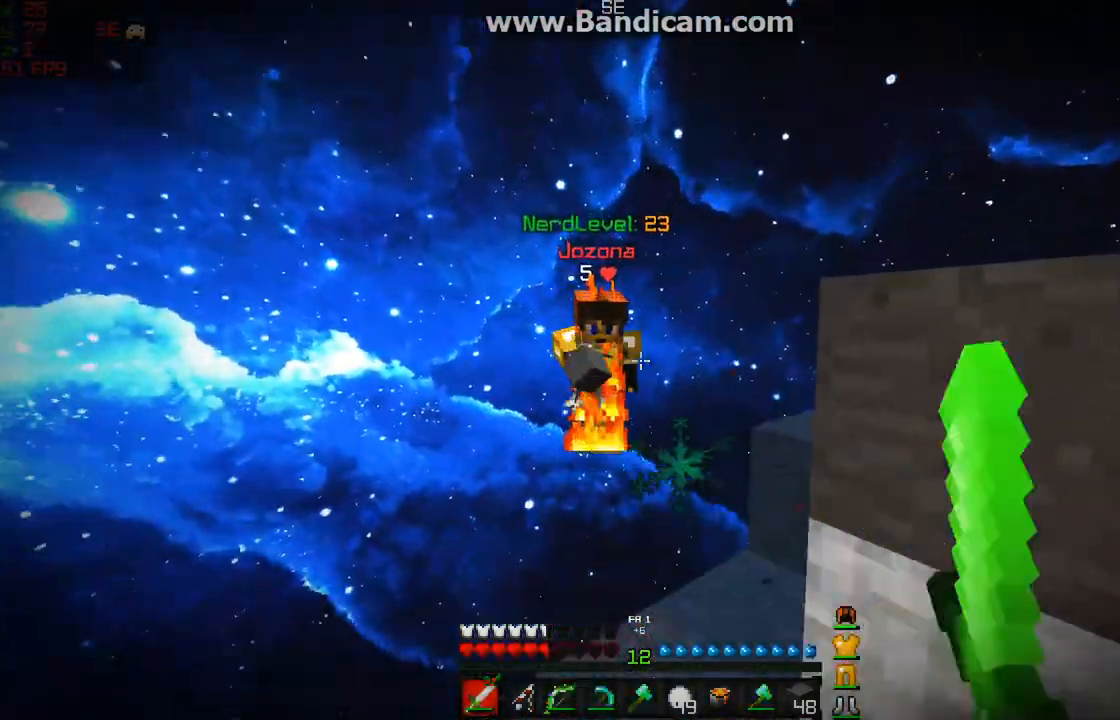
{"keys": ["w"], "mouse": [], "events": [[17, "mouse_left", "down"], [33, "w", "down"], [100, "mouse_left", "up"], [200, "w", "up"], [333, "d", "down"], [400, "d", "up"], [500, "w", "down"]]}
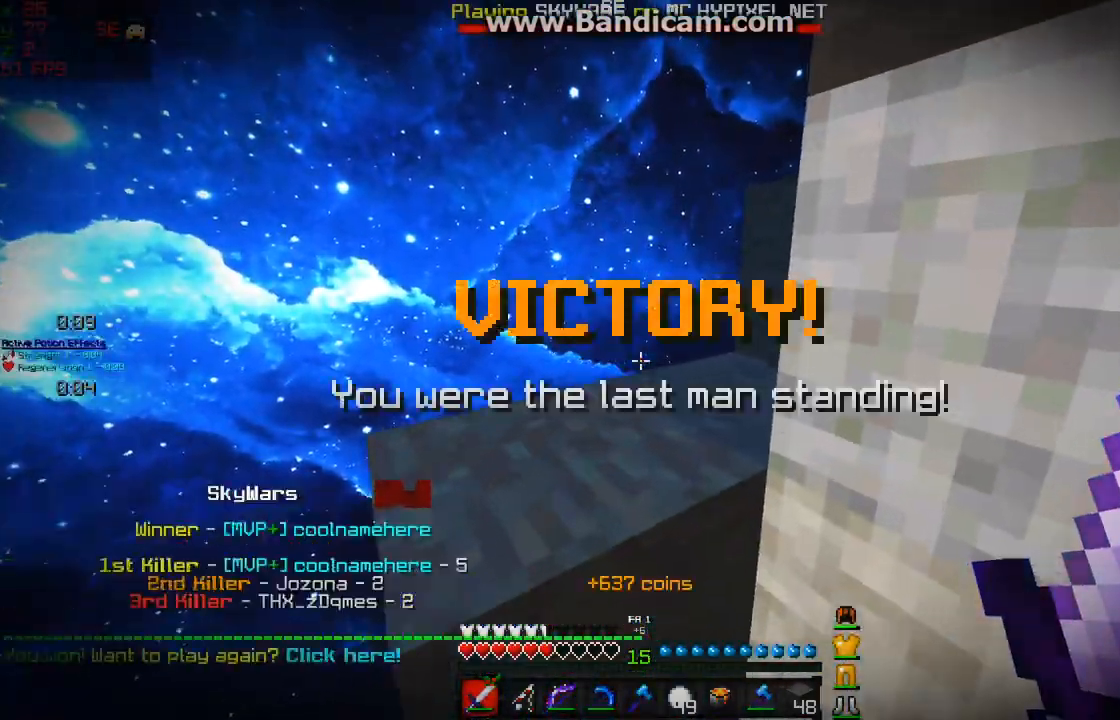
{"keys": ["w"], "mouse": [], "events": [[250, "a", "down"], [383, "a", "up"]]}
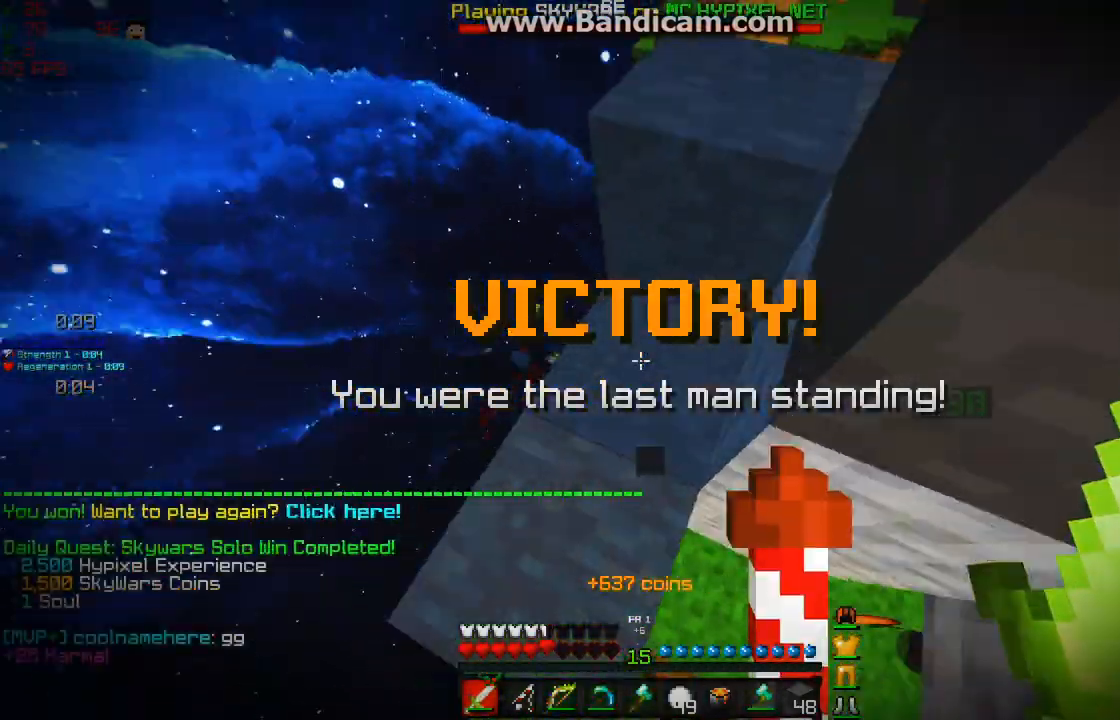
{"keys": ["a", "w"], "mouse": [], "events": [[100, "a", "down"], [100, "w", "up"], [383, "w", "down"]]}
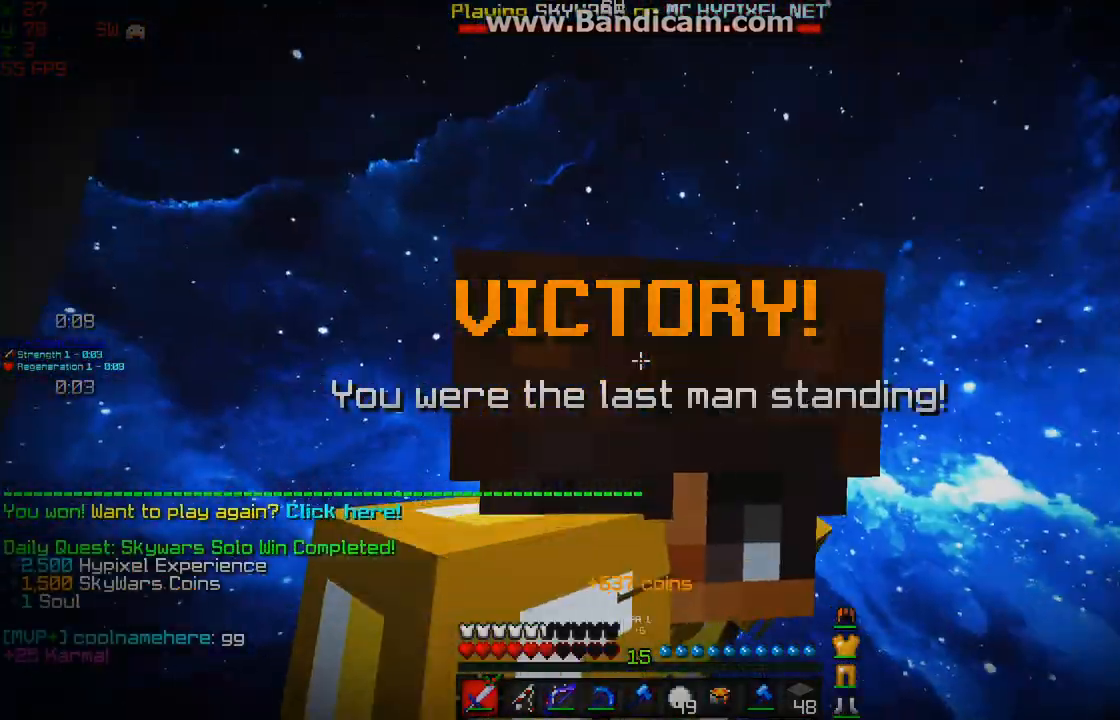
{"keys": ["a", "w"], "mouse": [], "events": []}